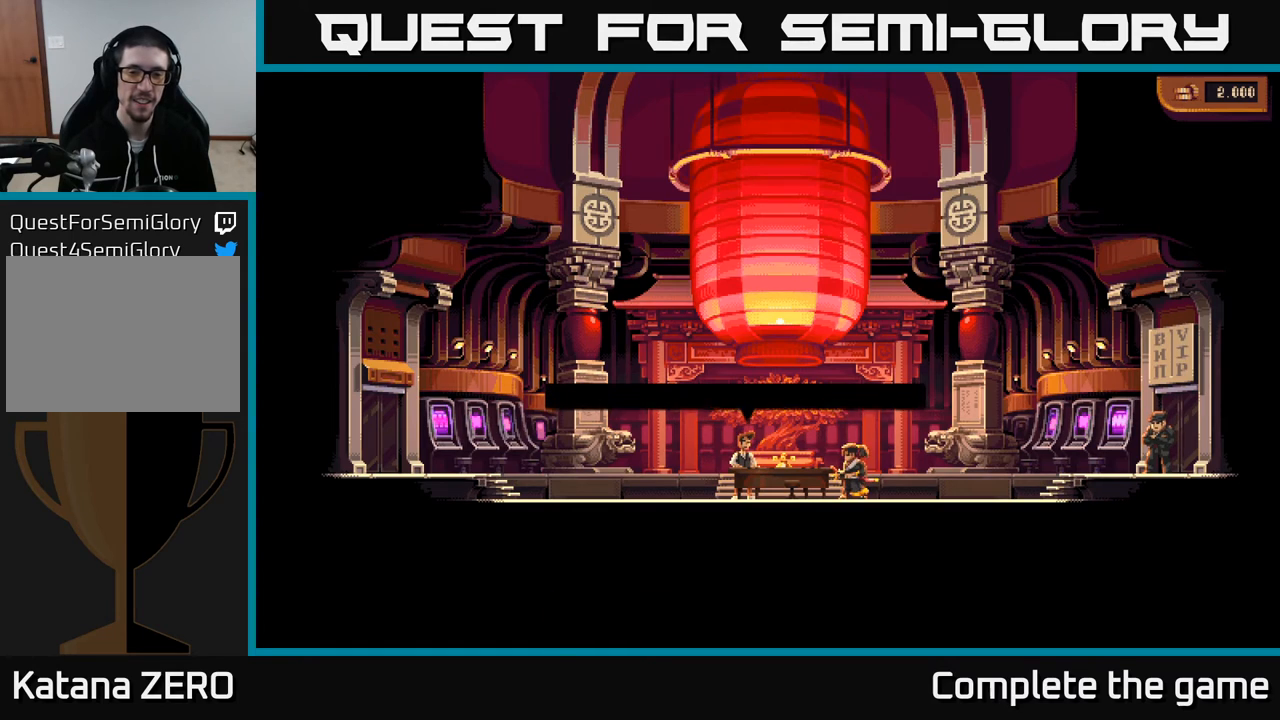
Gameplay with a controller (Xbox layout); each line is a JSON object with the inputs held at the frame after it. "events" lists button and stick changes between this image and that frame as [ms after this image, input, new state], when the widget could be followed in between.
{"buttons": [], "left_stick": "center", "right_stick": "center", "events": [[267, "A", "down"], [483, "A", "up"]]}
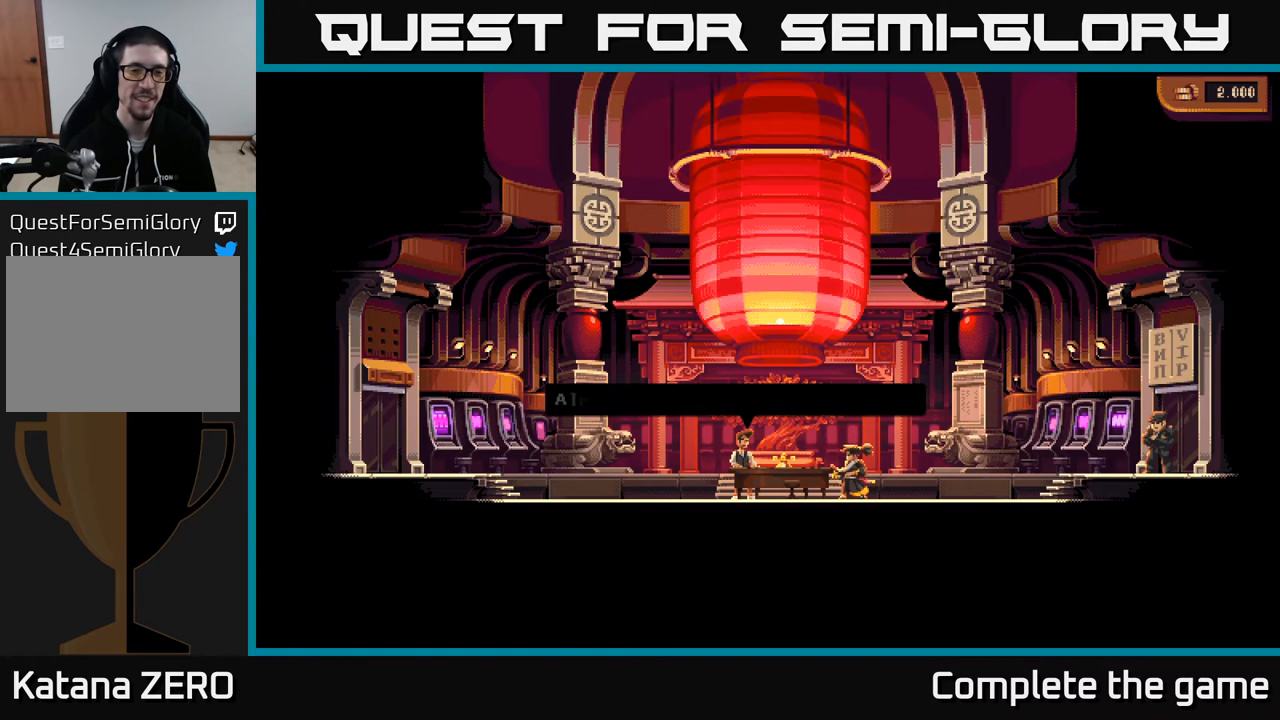
{"buttons": ["A"], "left_stick": "center", "right_stick": "center", "events": [[167, "A", "down"], [333, "A", "up"], [500, "A", "down"]]}
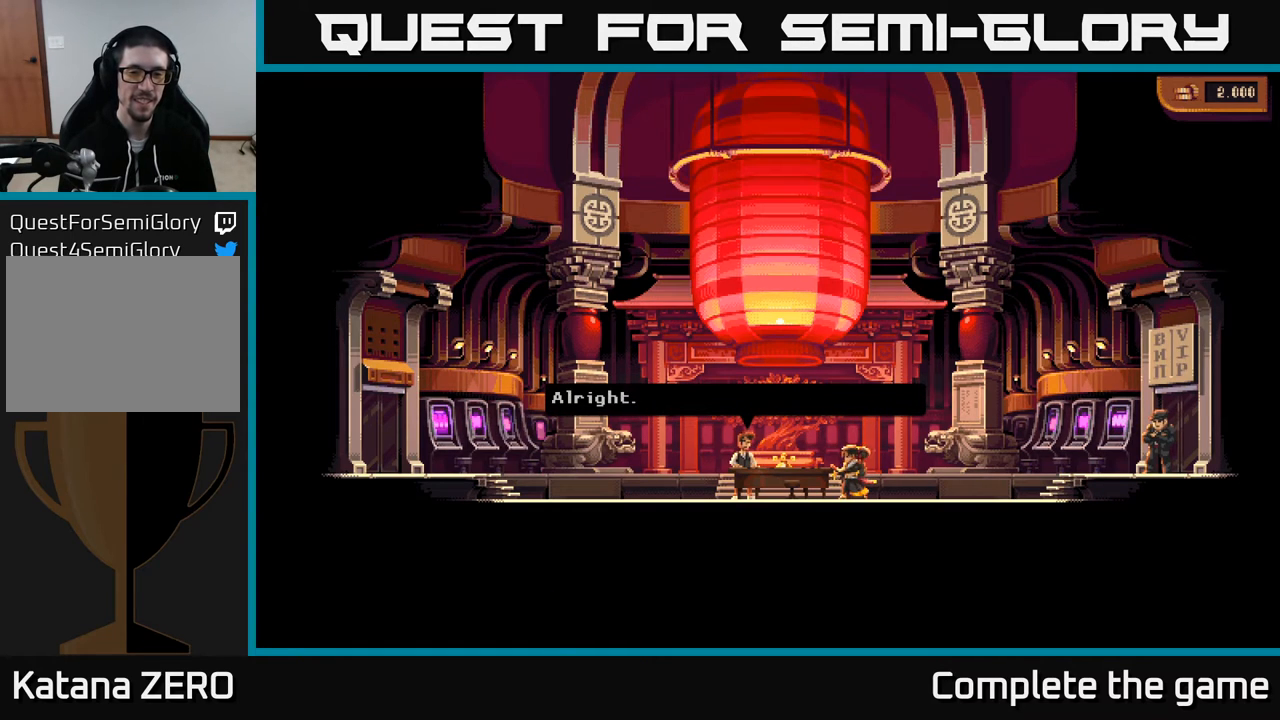
{"buttons": ["A"], "left_stick": "center", "right_stick": "center", "events": [[150, "A", "up"], [467, "A", "down"]]}
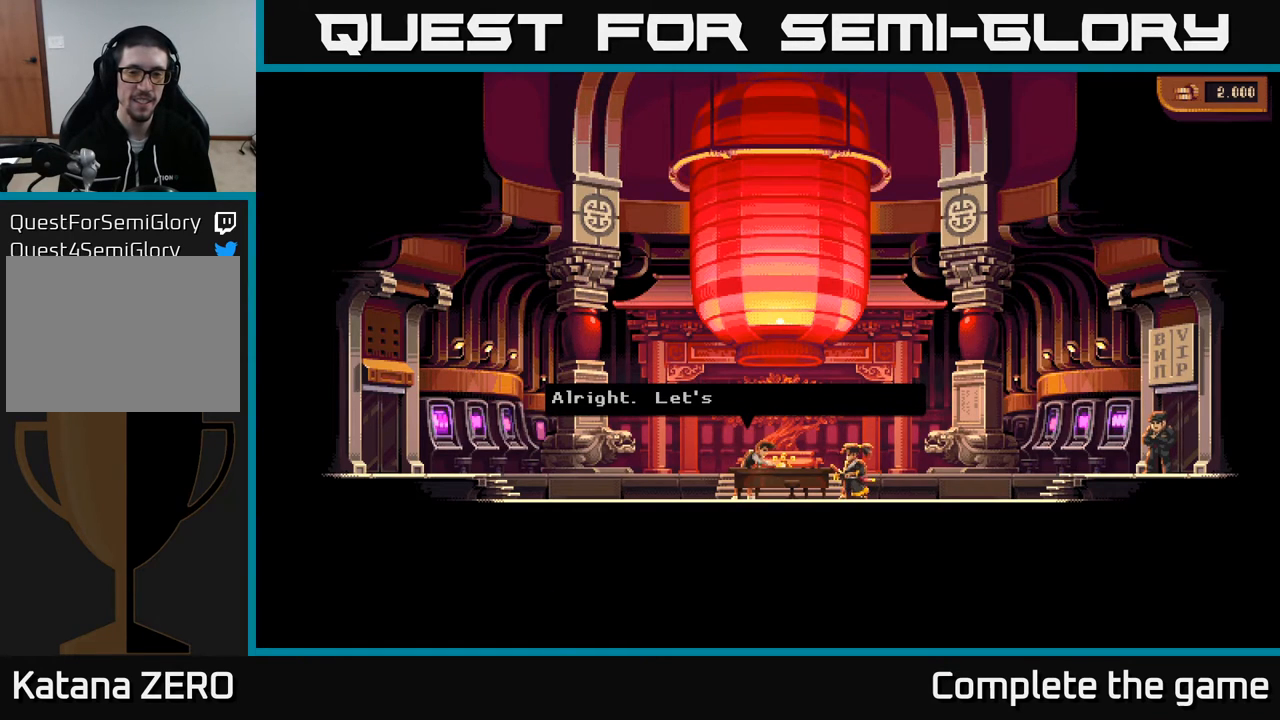
{"buttons": [], "left_stick": "center", "right_stick": "center", "events": [[150, "A", "up"]]}
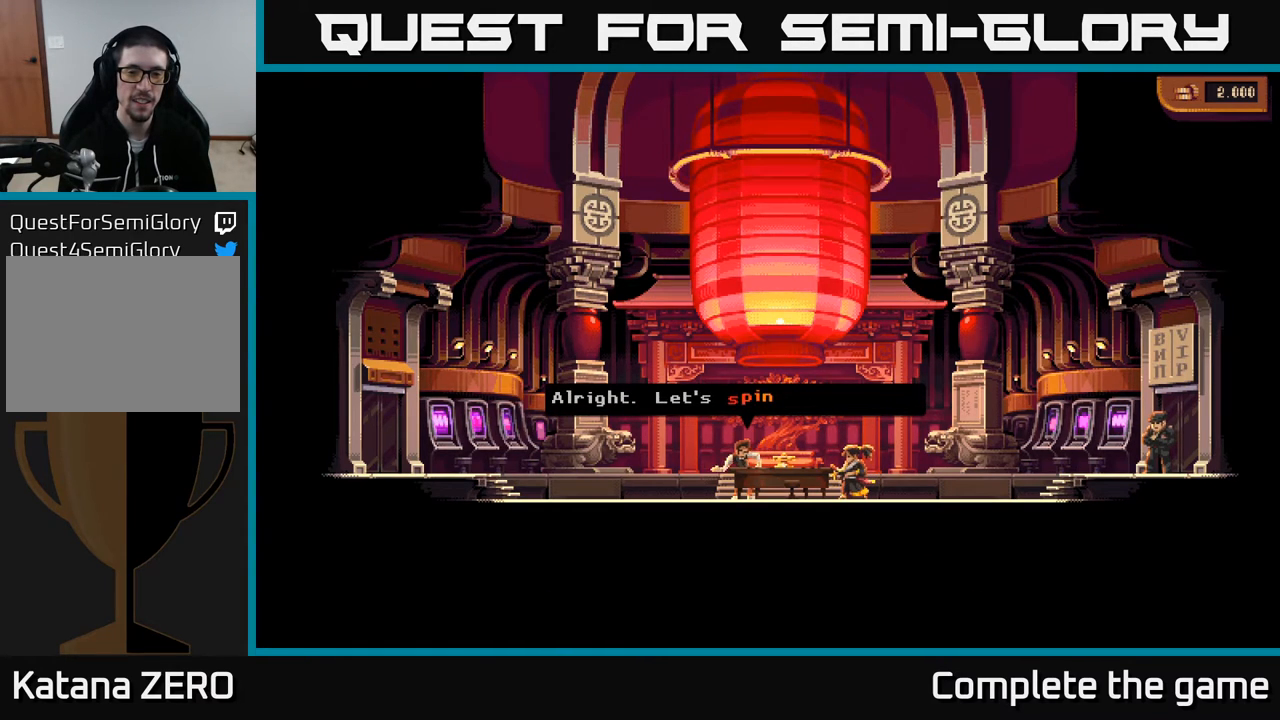
{"buttons": [], "left_stick": "center", "right_stick": "center", "events": []}
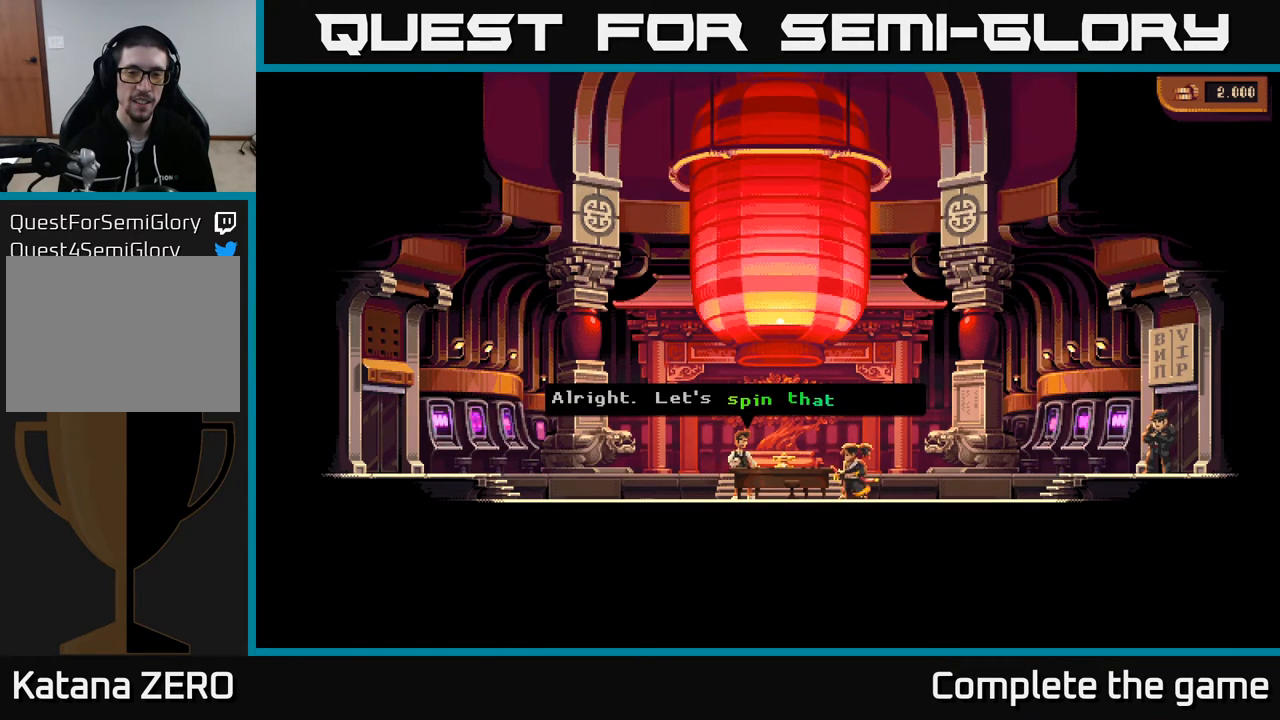
{"buttons": [], "left_stick": "center", "right_stick": "center", "events": []}
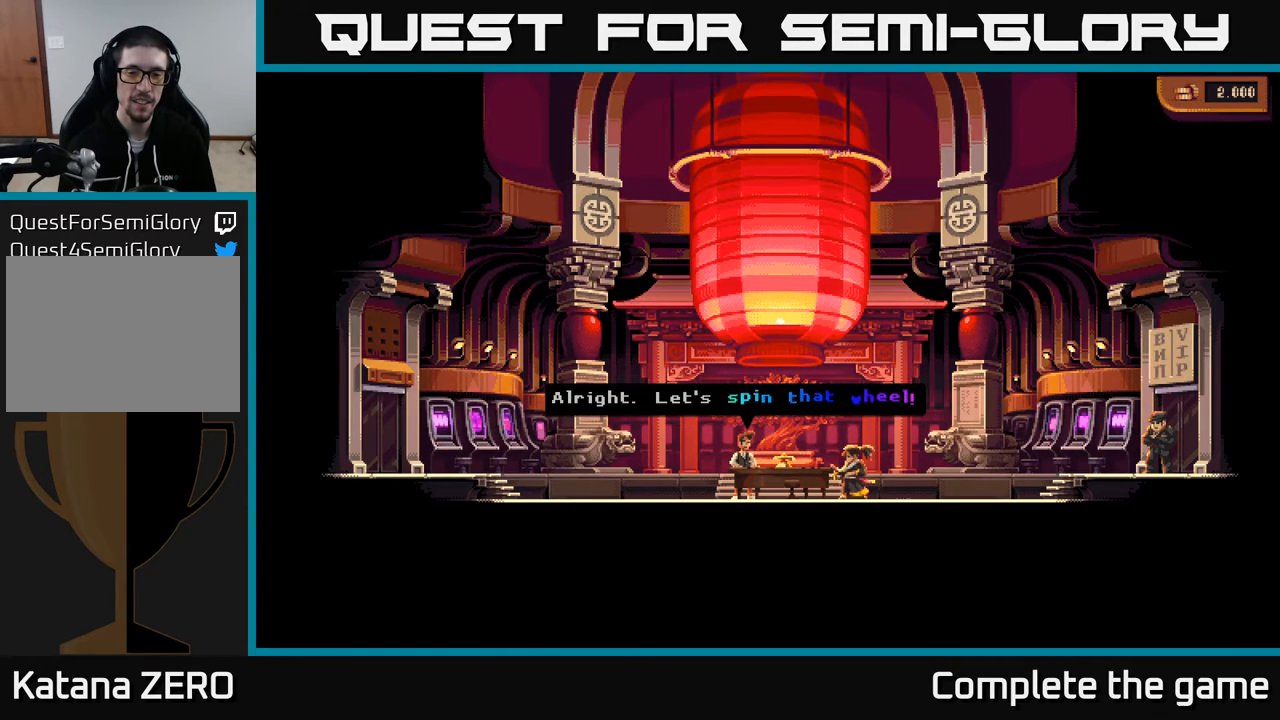
{"buttons": [], "left_stick": "center", "right_stick": "center", "events": []}
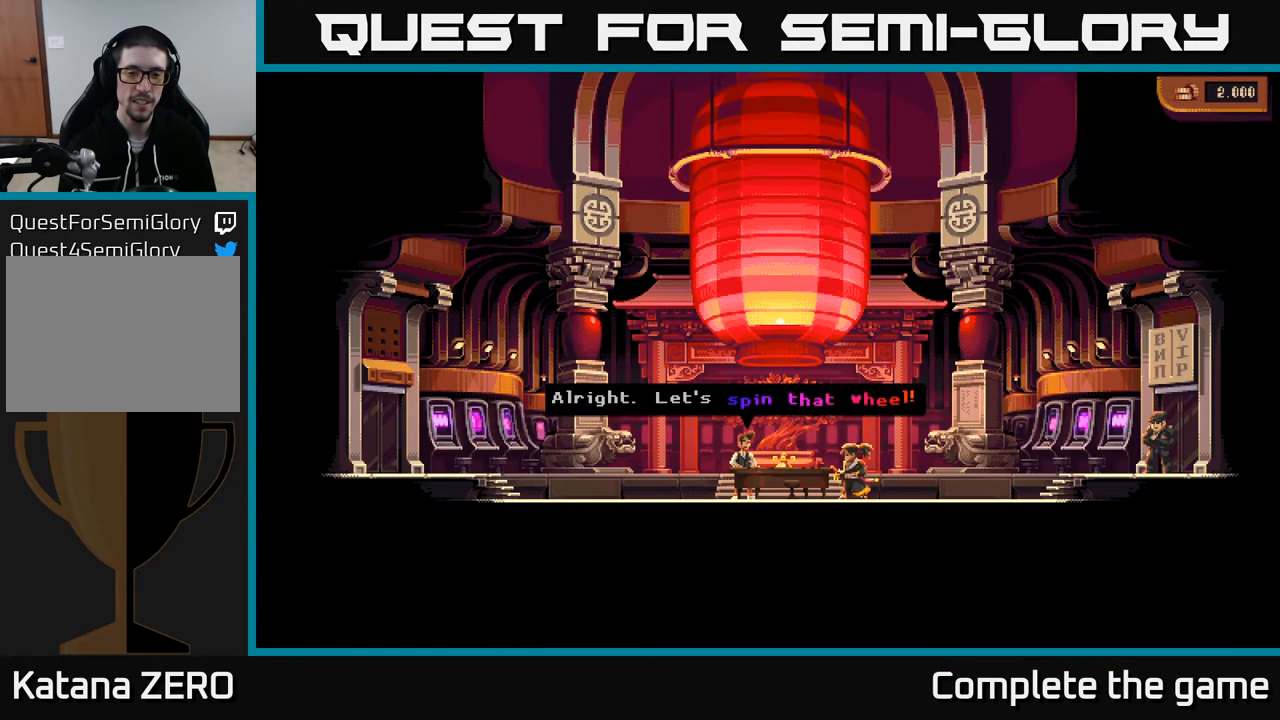
{"buttons": [], "left_stick": "center", "right_stick": "center", "events": []}
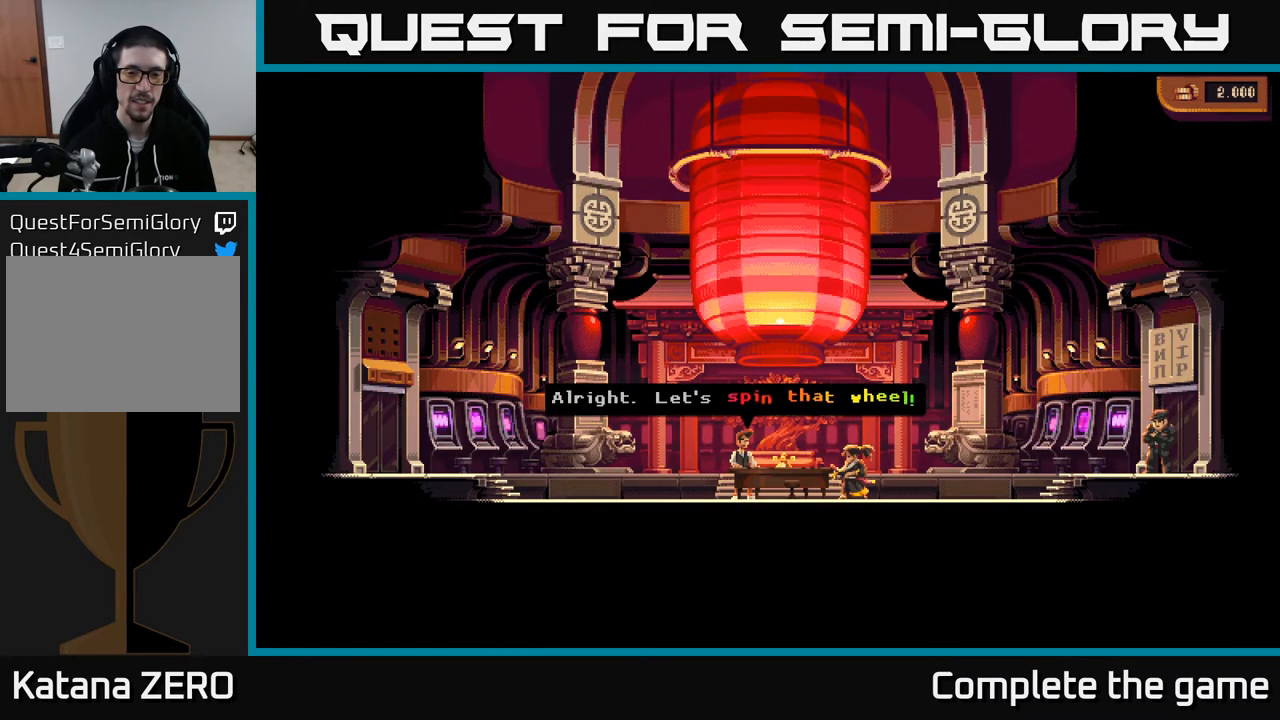
{"buttons": [], "left_stick": "center", "right_stick": "center", "events": []}
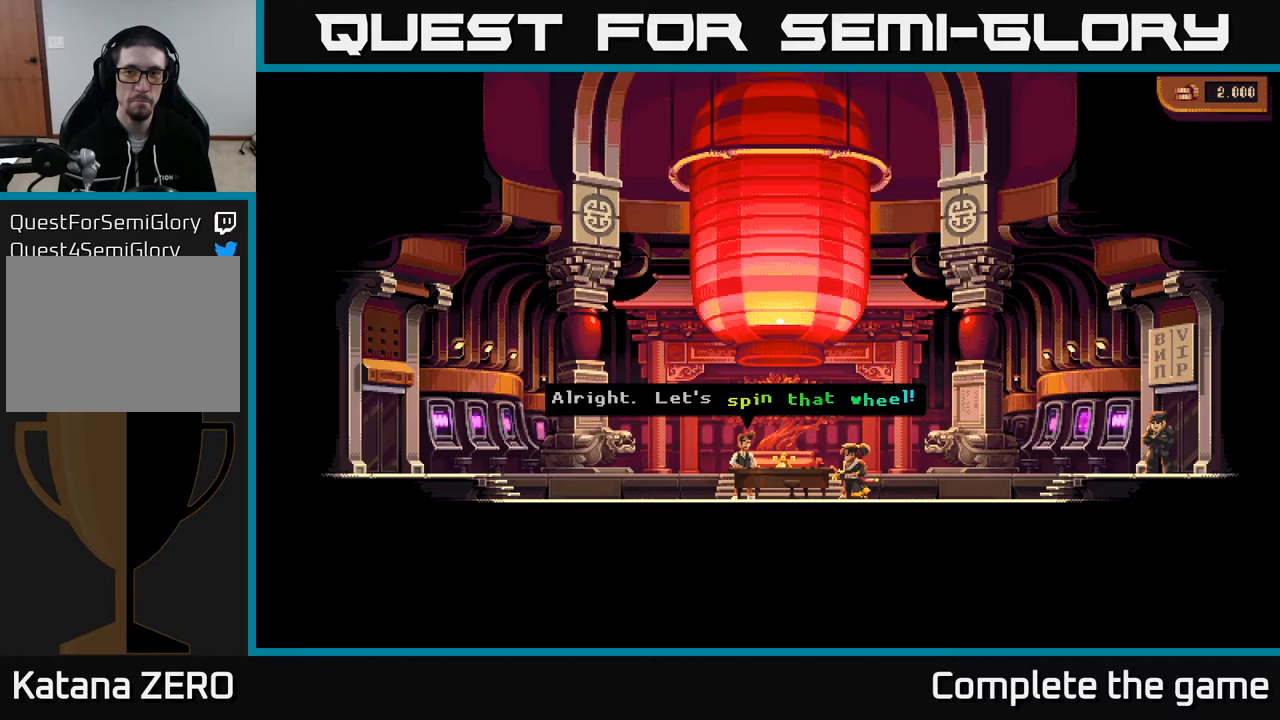
{"buttons": [], "left_stick": "center", "right_stick": "center", "events": []}
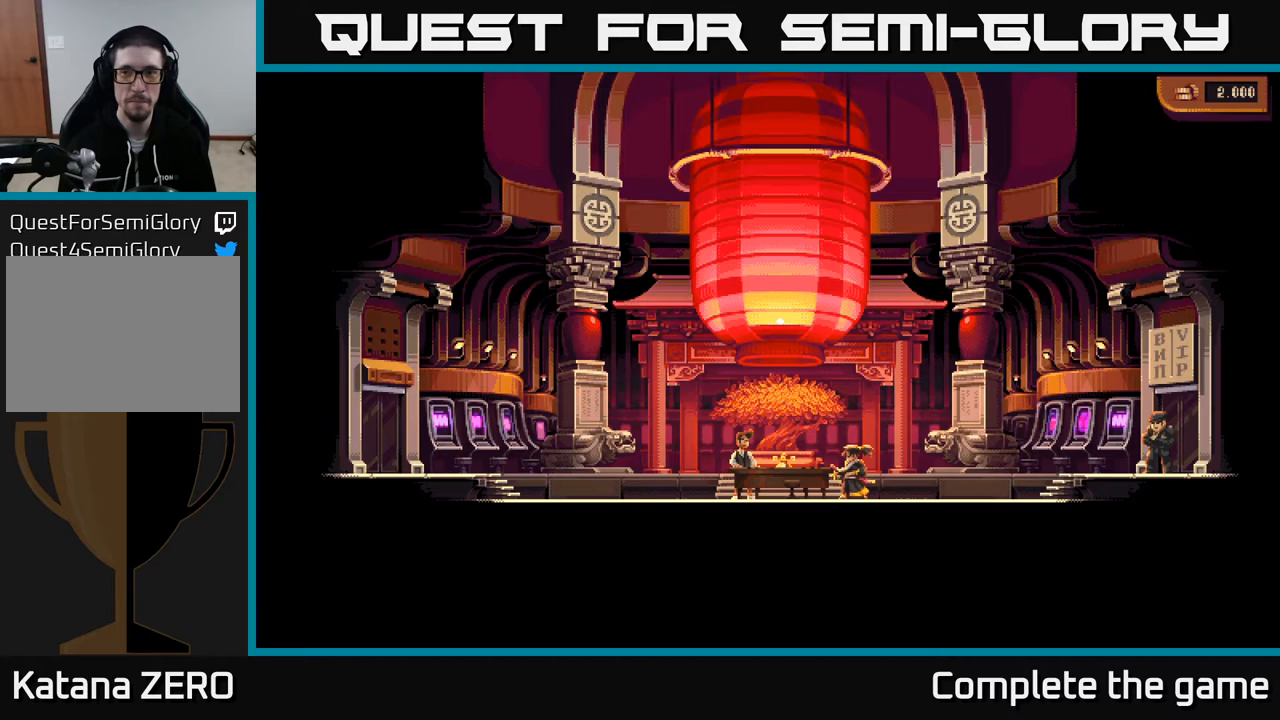
{"buttons": [], "left_stick": "center", "right_stick": "center", "events": []}
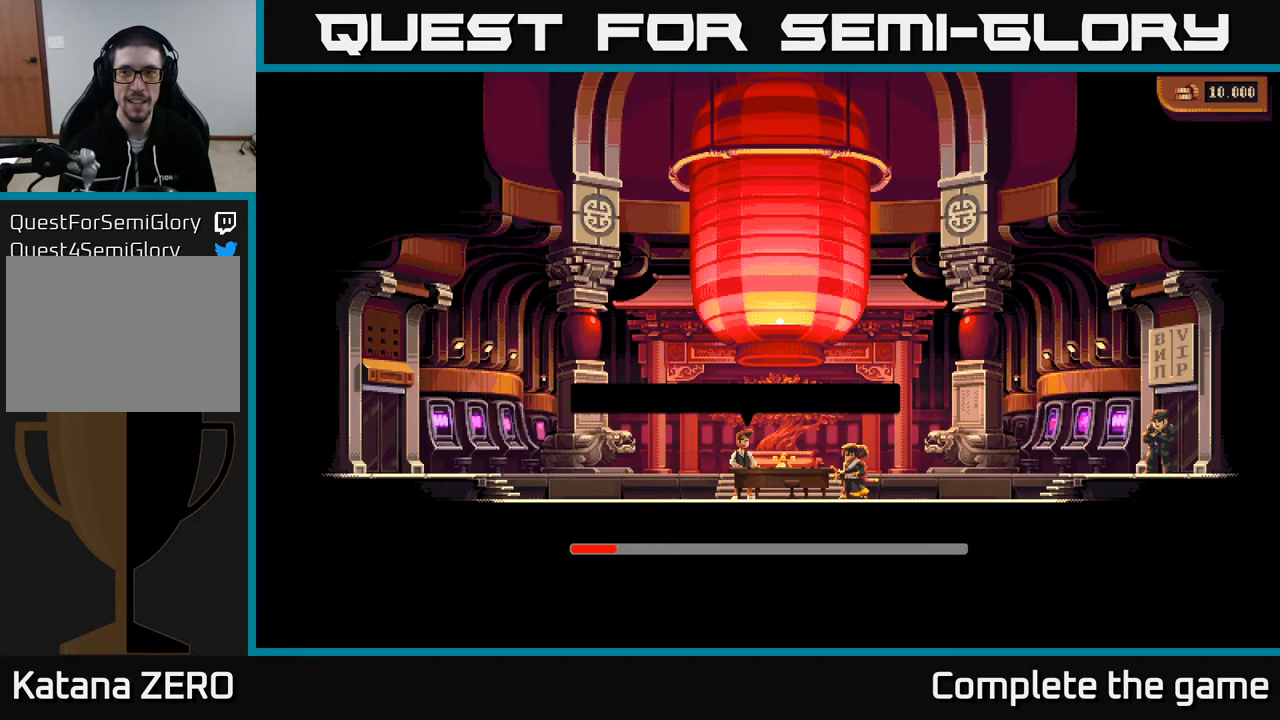
{"buttons": [], "left_stick": "center", "right_stick": "center", "events": [[250, "A", "down"], [500, "A", "up"]]}
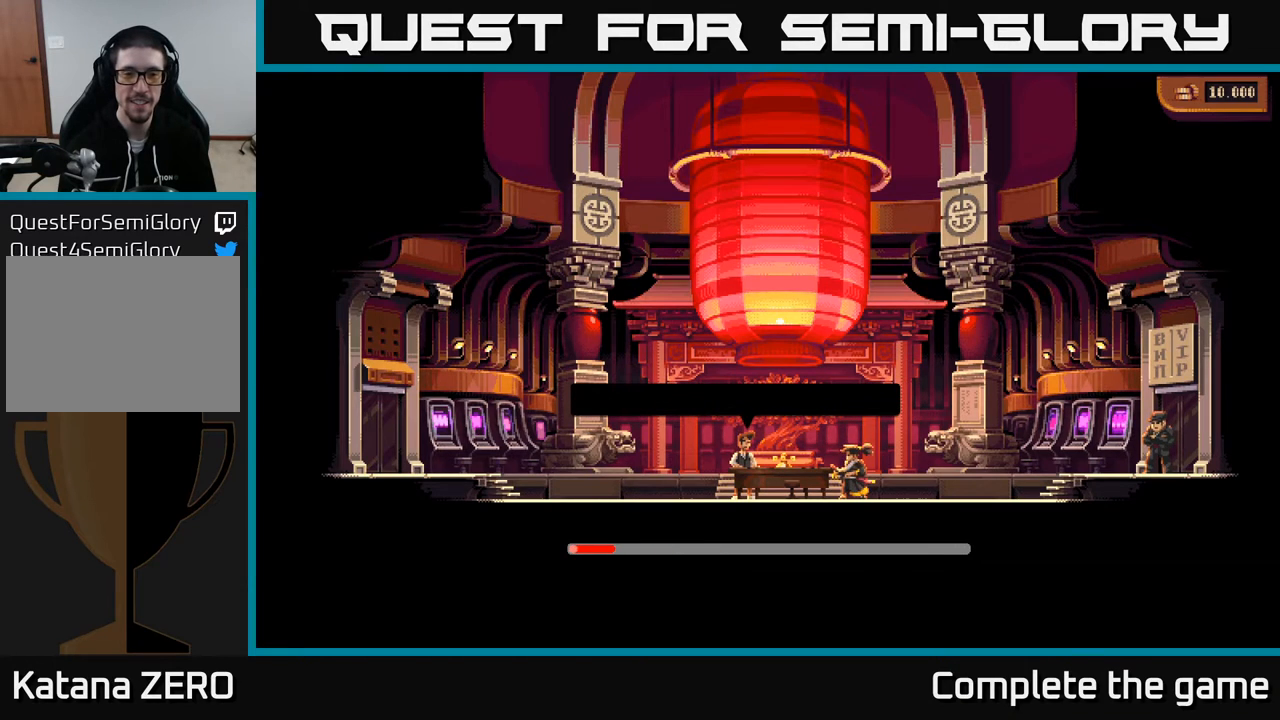
{"buttons": [], "left_stick": "center", "right_stick": "center", "events": []}
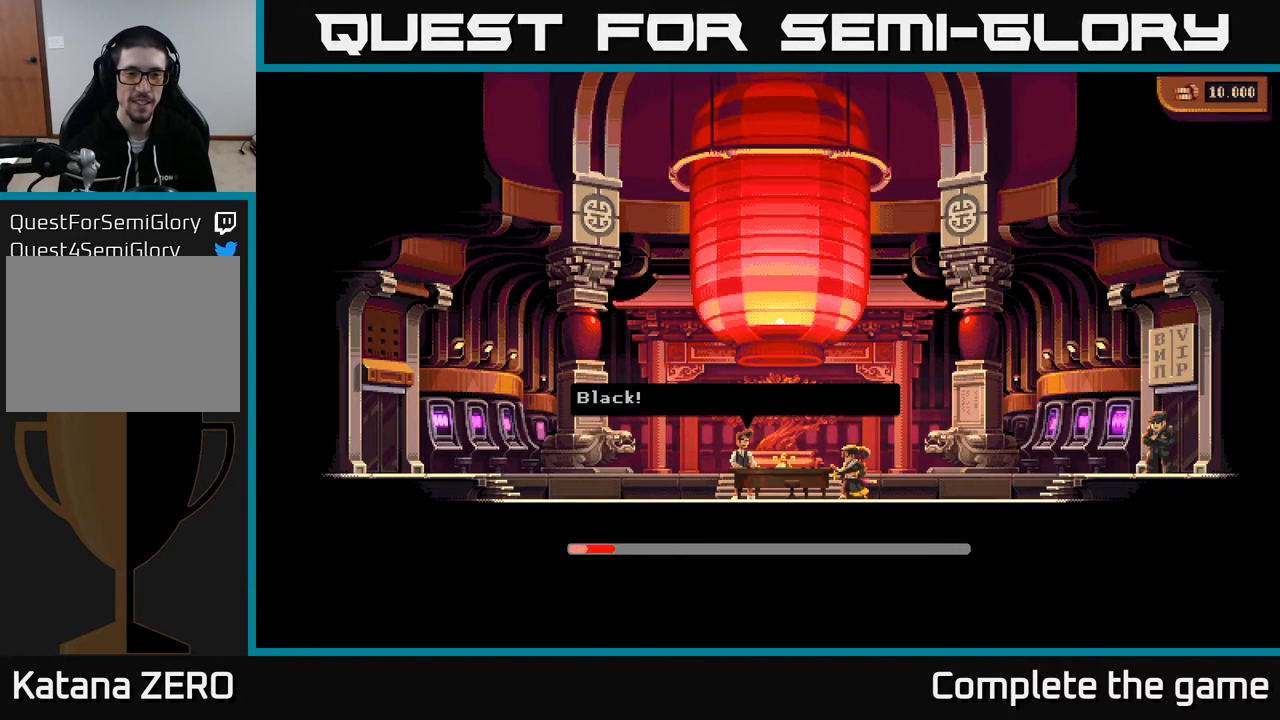
{"buttons": [], "left_stick": "center", "right_stick": "center", "events": []}
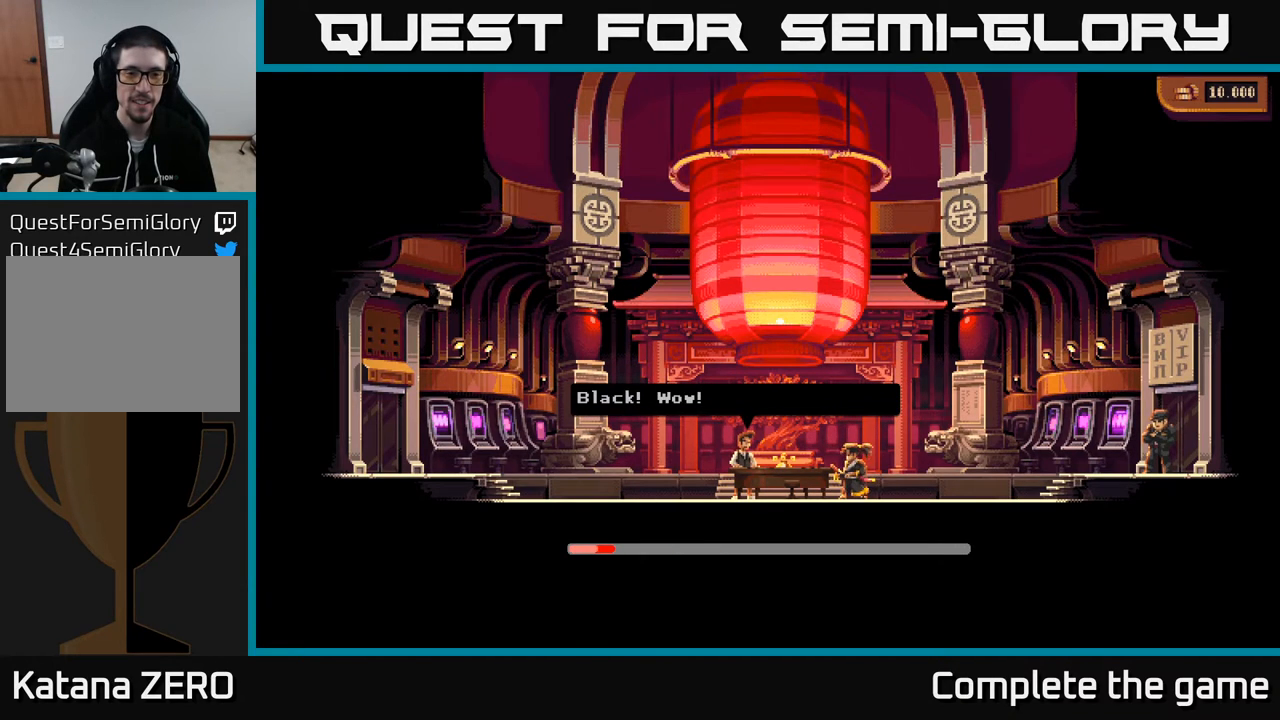
{"buttons": [], "left_stick": "center", "right_stick": "center", "events": []}
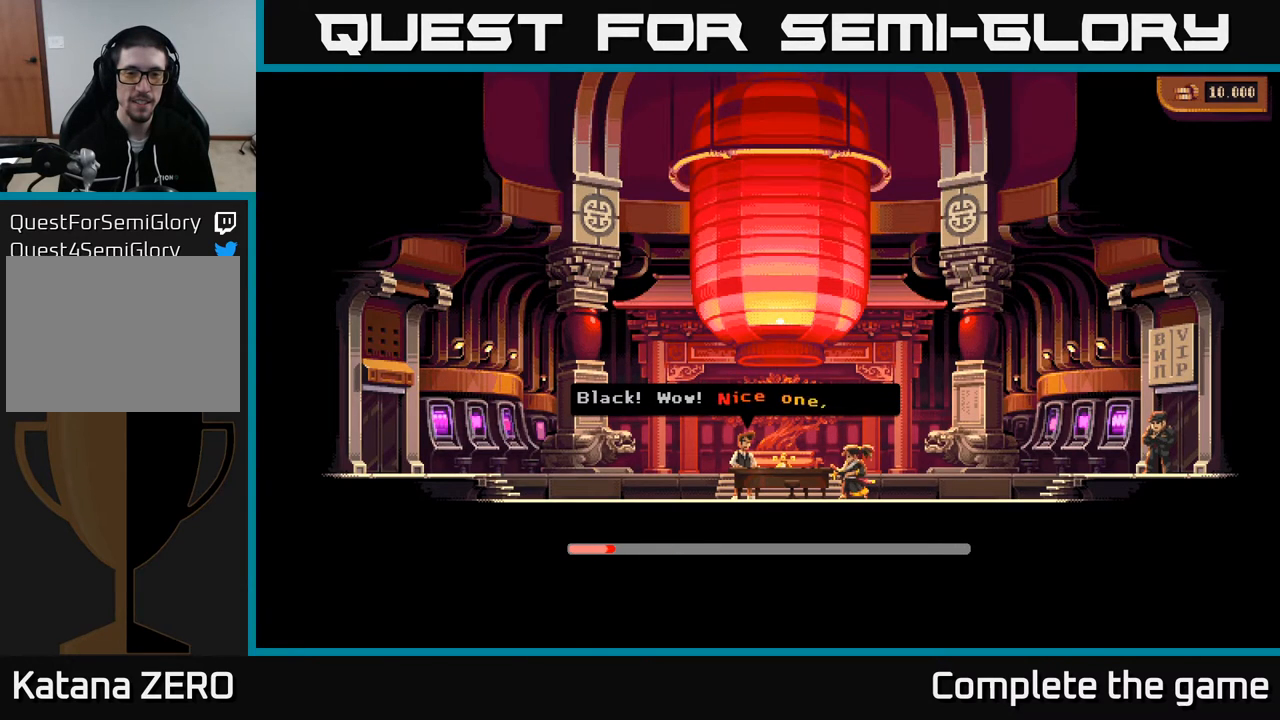
{"buttons": [], "left_stick": "center", "right_stick": "center", "events": [[233, "A", "down"], [400, "A", "up"]]}
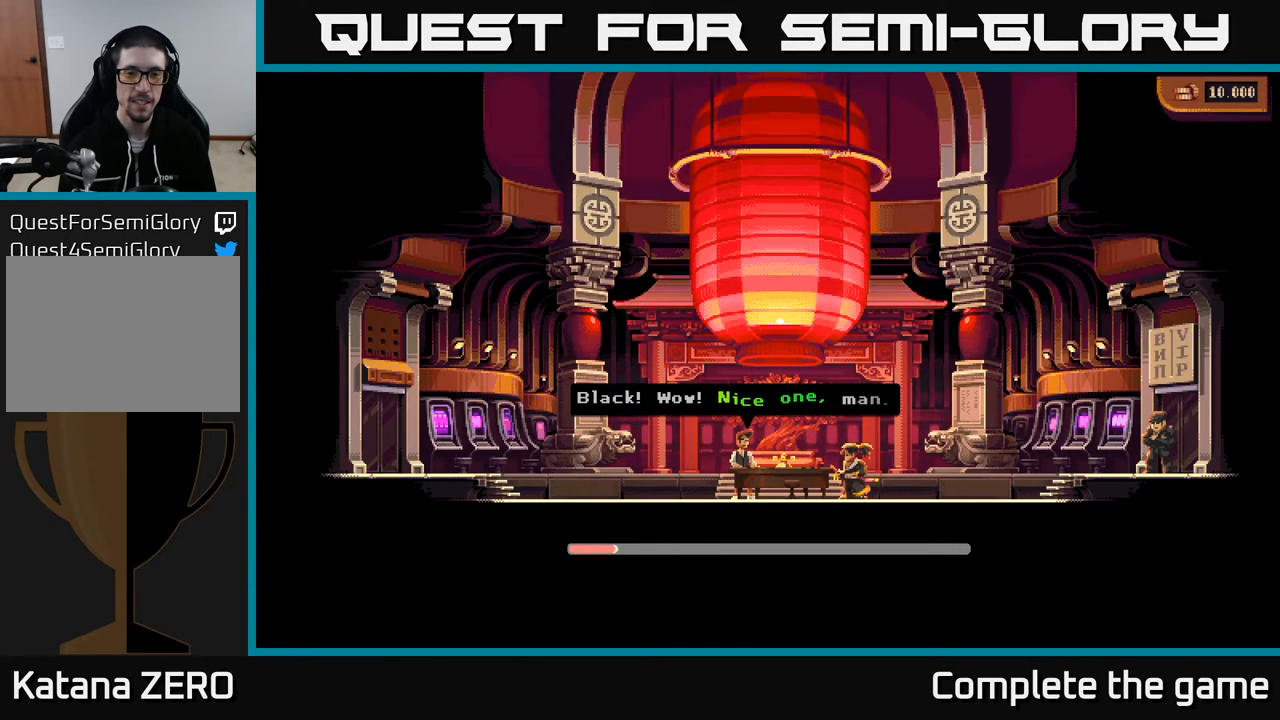
{"buttons": [], "left_stick": "center", "right_stick": "center", "events": [[167, "A", "down"], [317, "A", "up"]]}
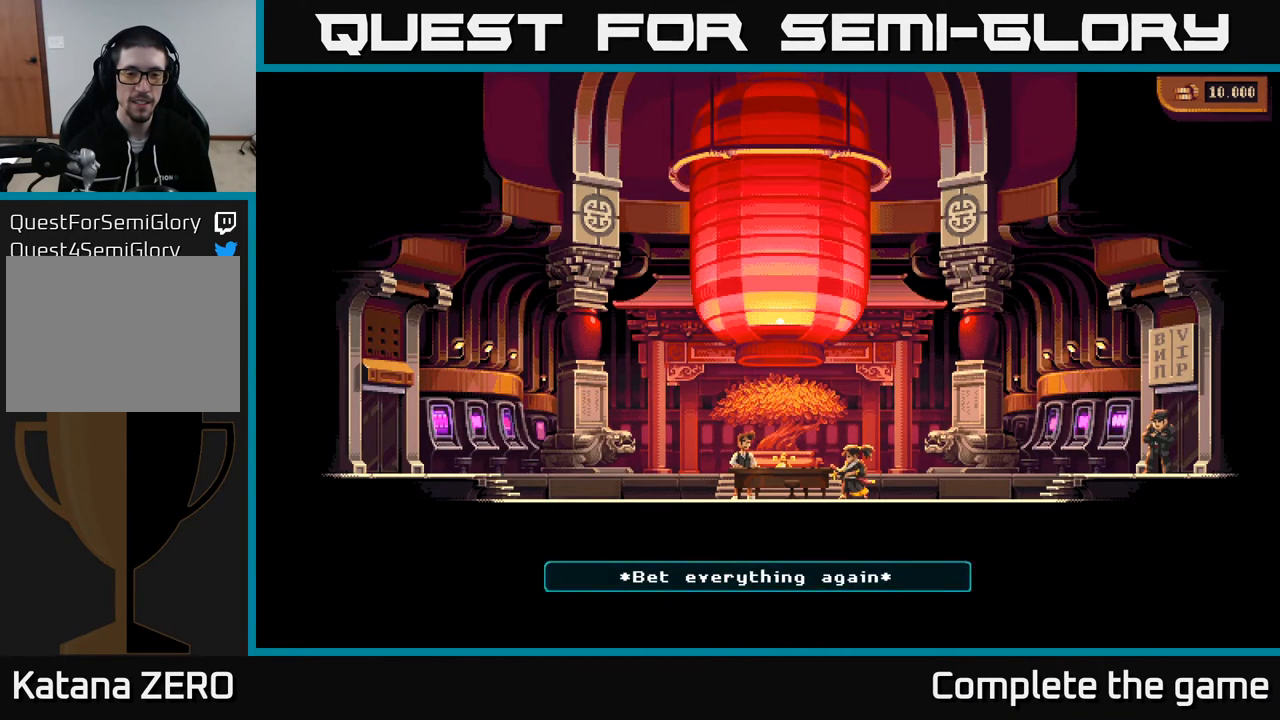
{"buttons": [], "left_stick": "center", "right_stick": "center", "events": []}
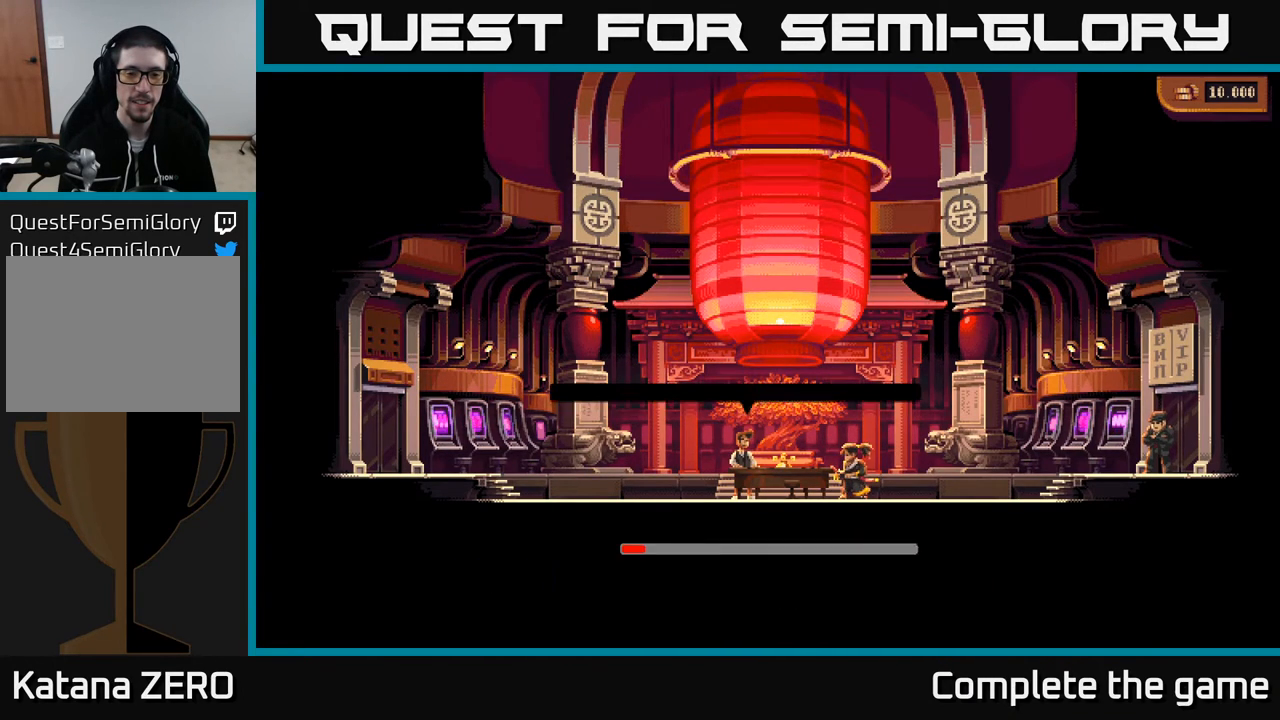
{"buttons": ["A"], "left_stick": "center", "right_stick": "center", "events": [[367, "A", "down"]]}
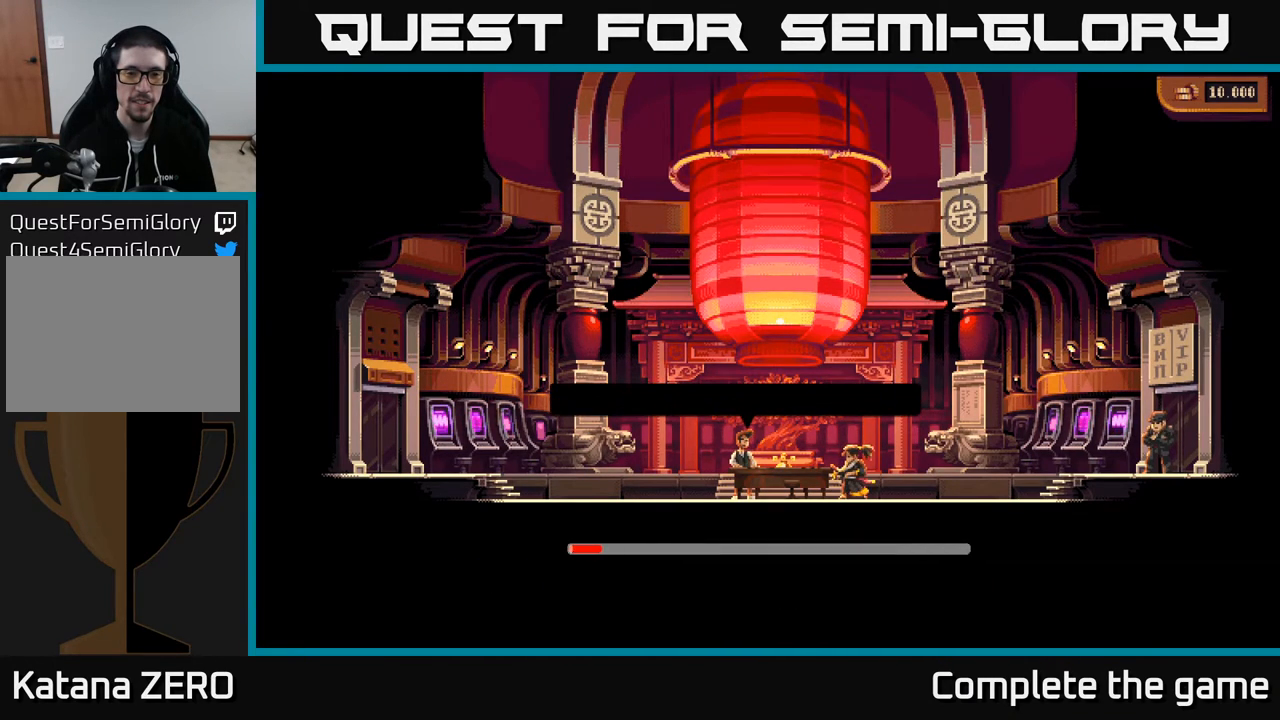
{"buttons": [], "left_stick": "center", "right_stick": "center", "events": [[17, "A", "up"], [333, "A", "down"], [500, "A", "up"]]}
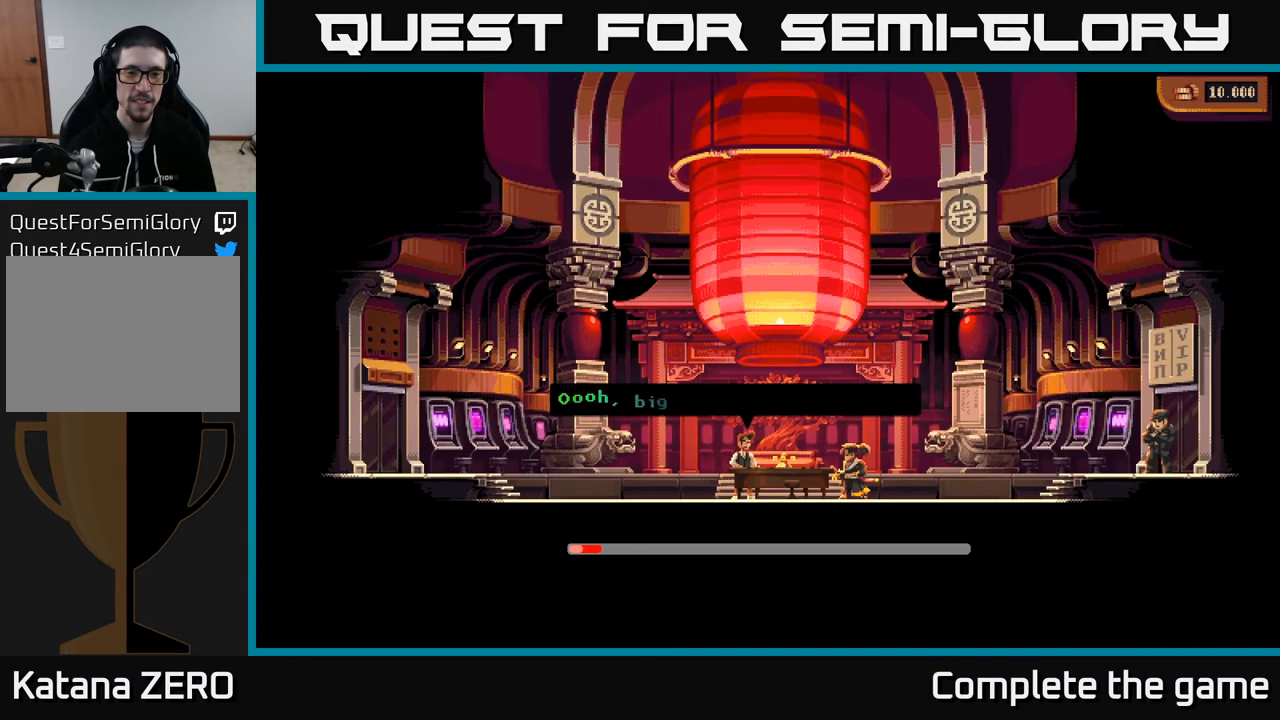
{"buttons": [], "left_stick": "center", "right_stick": "center", "events": [[350, "A", "down"], [500, "A", "up"]]}
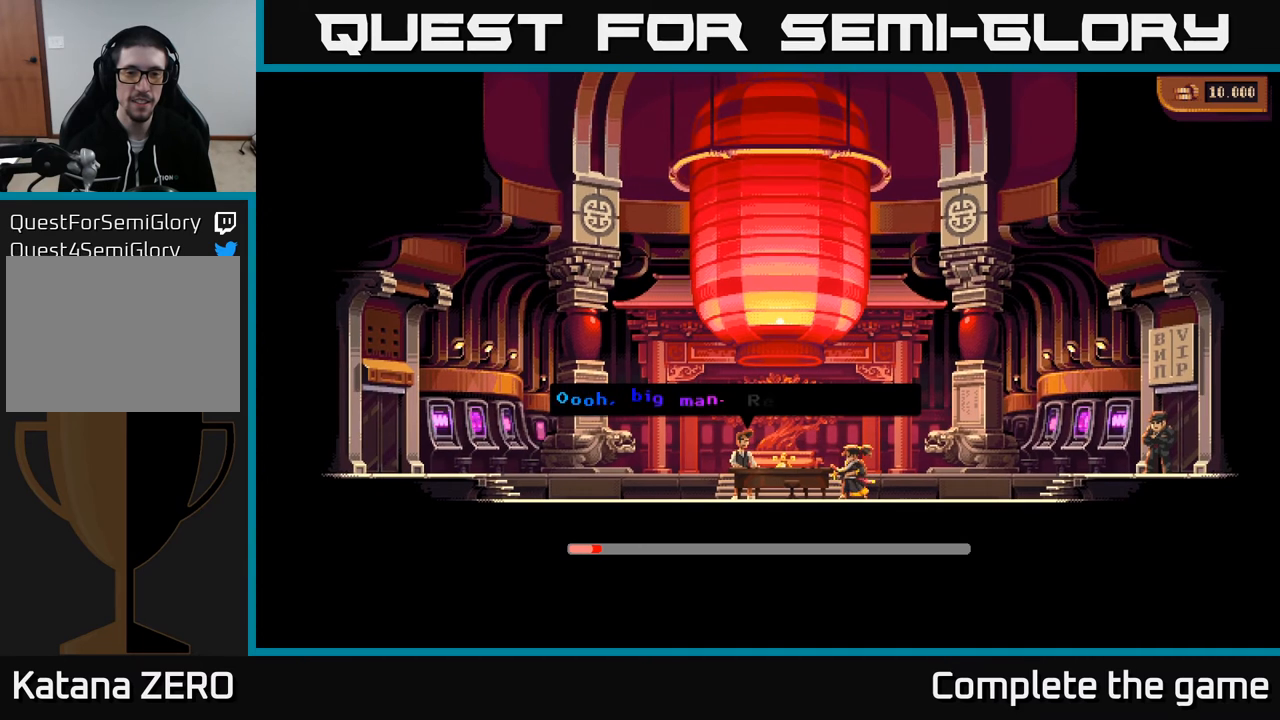
{"buttons": [], "left_stick": "center", "right_stick": "center", "events": []}
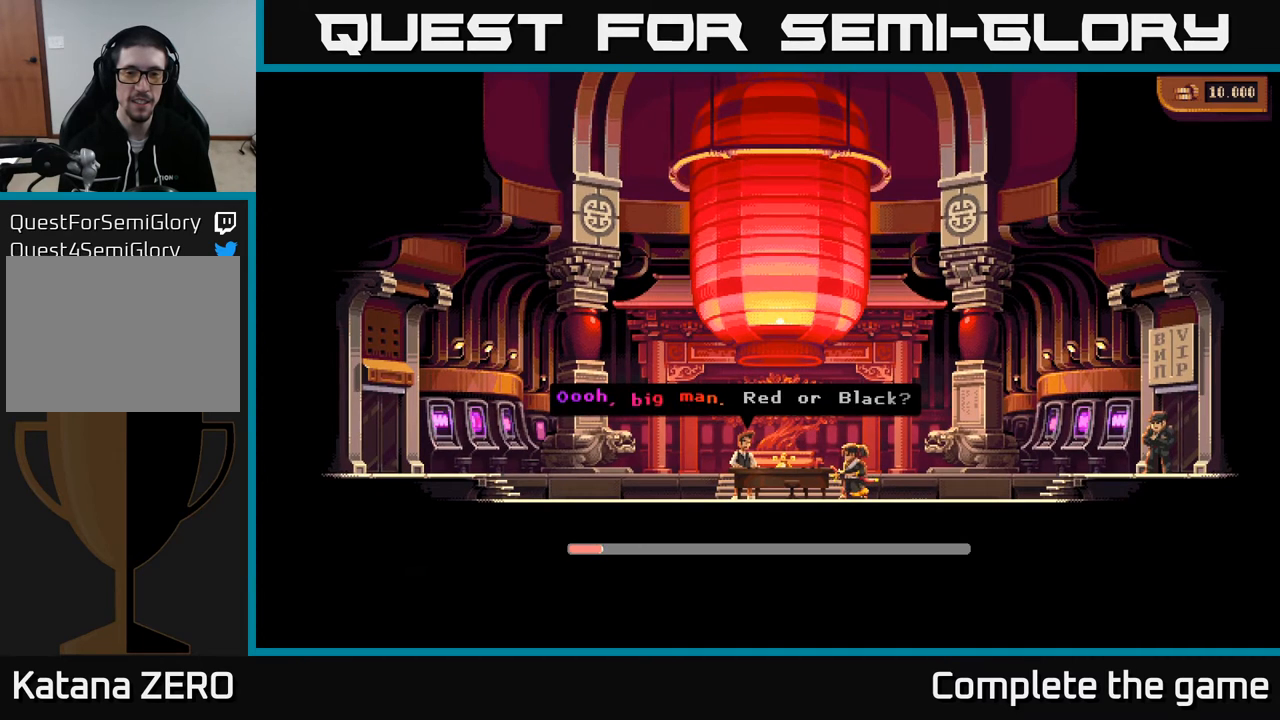
{"buttons": [], "left_stick": "center", "right_stick": "center", "events": []}
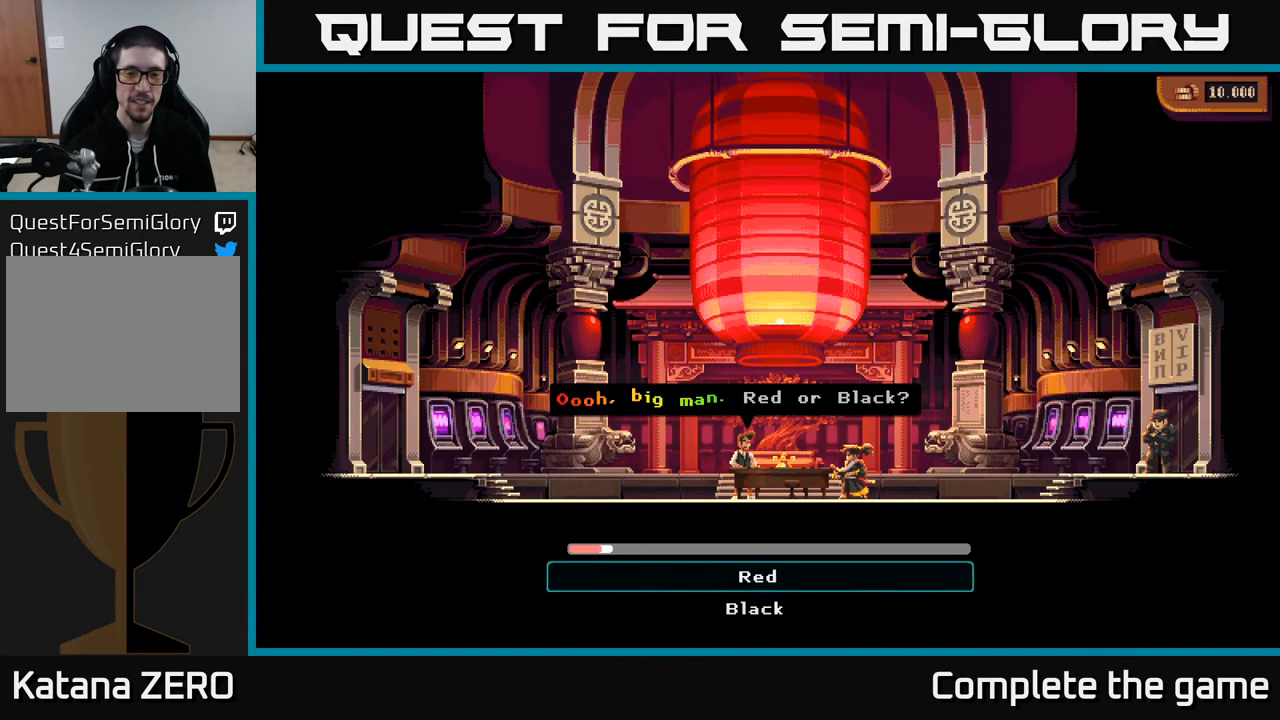
{"buttons": [], "left_stick": "center", "right_stick": "center", "events": [[83, "A", "down"], [350, "A", "up"]]}